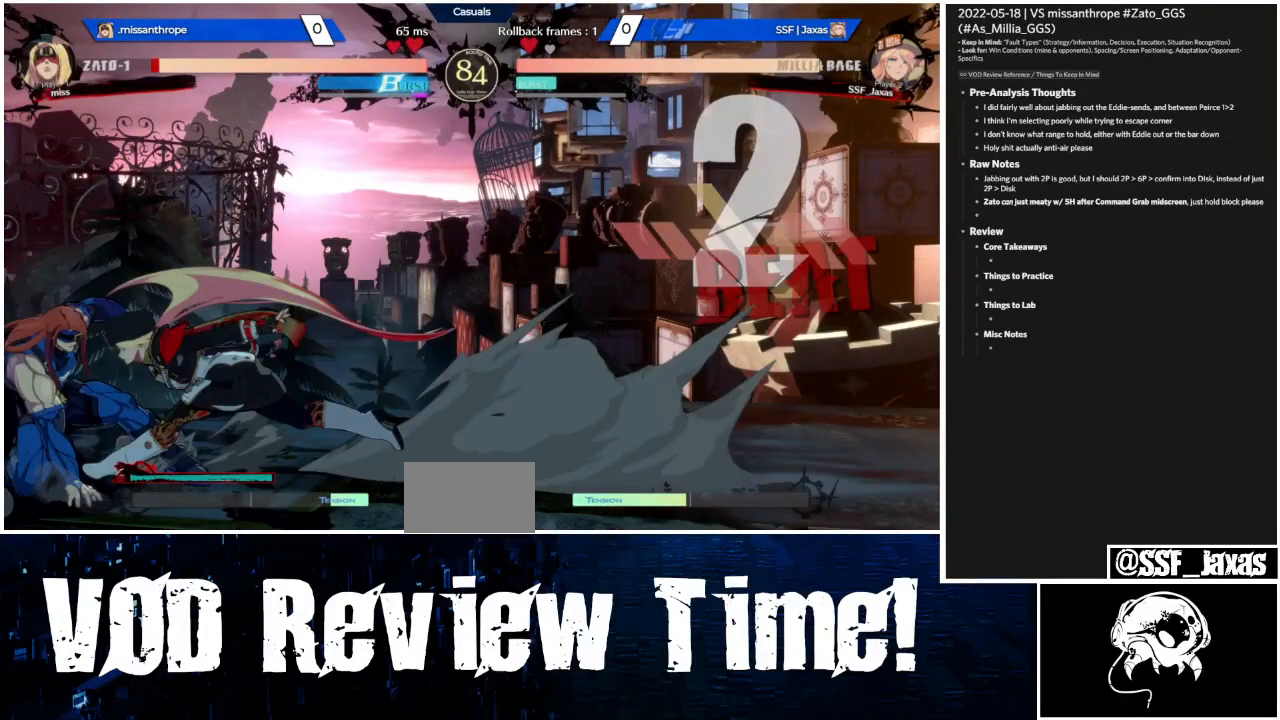
Gameplay with a controller (arcade stick); each line is a JSON object with the inputs held at the frame after it. "events" lists button and stick changes between this image and that frame as [ms after this image, input, new state], when the widget could be followed in between. Not read: DPAD_RIGHT L3 R3 other_buttons.
{"buttons": ["L1"], "events": []}
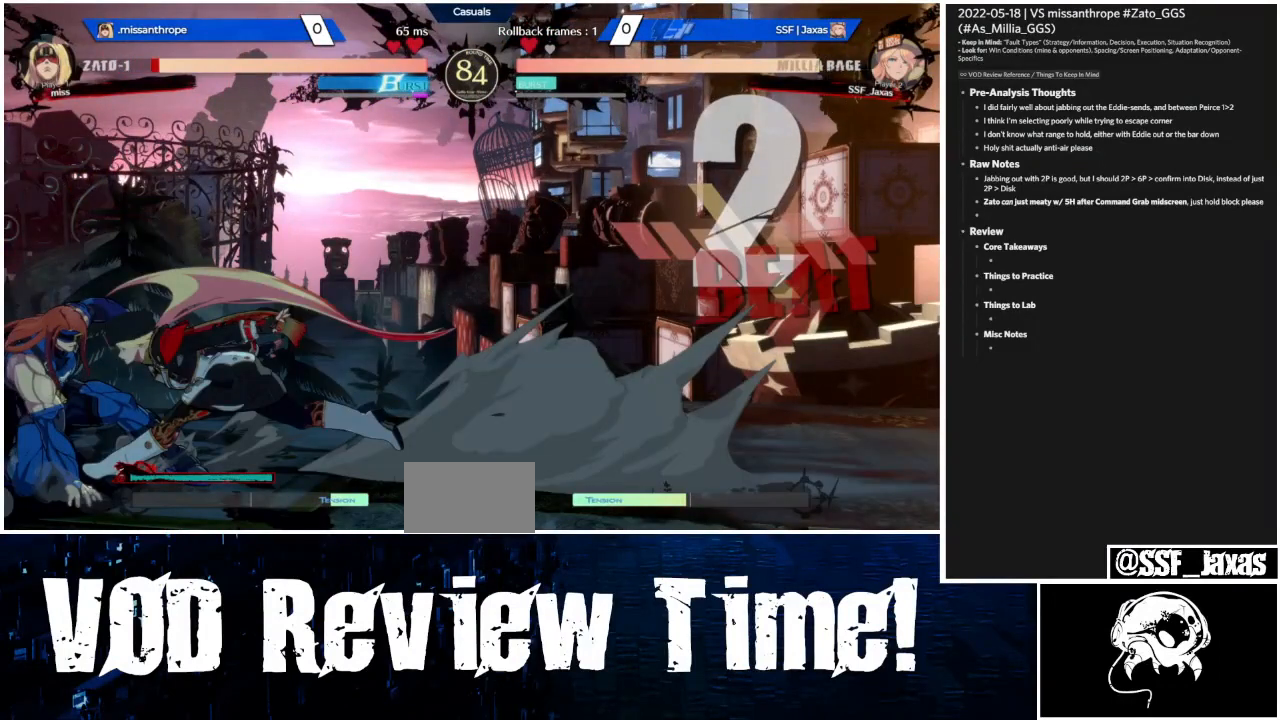
{"buttons": ["L1"], "events": []}
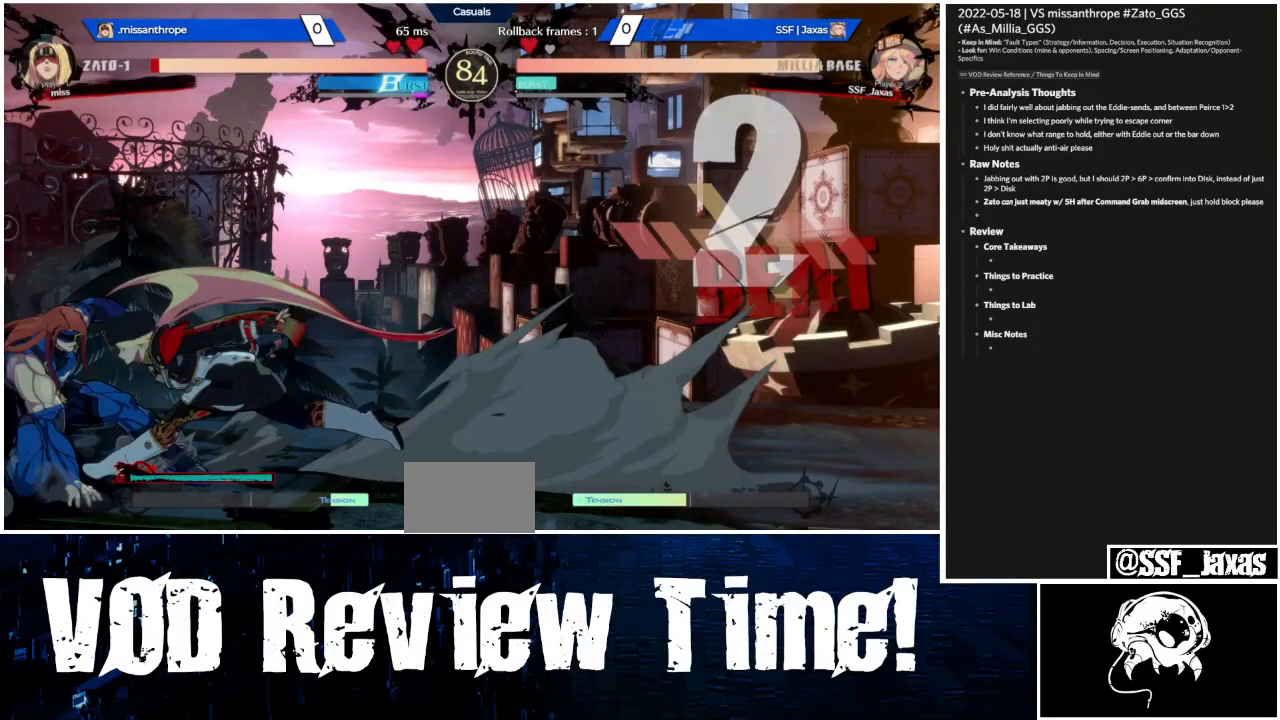
{"buttons": ["L1"], "events": []}
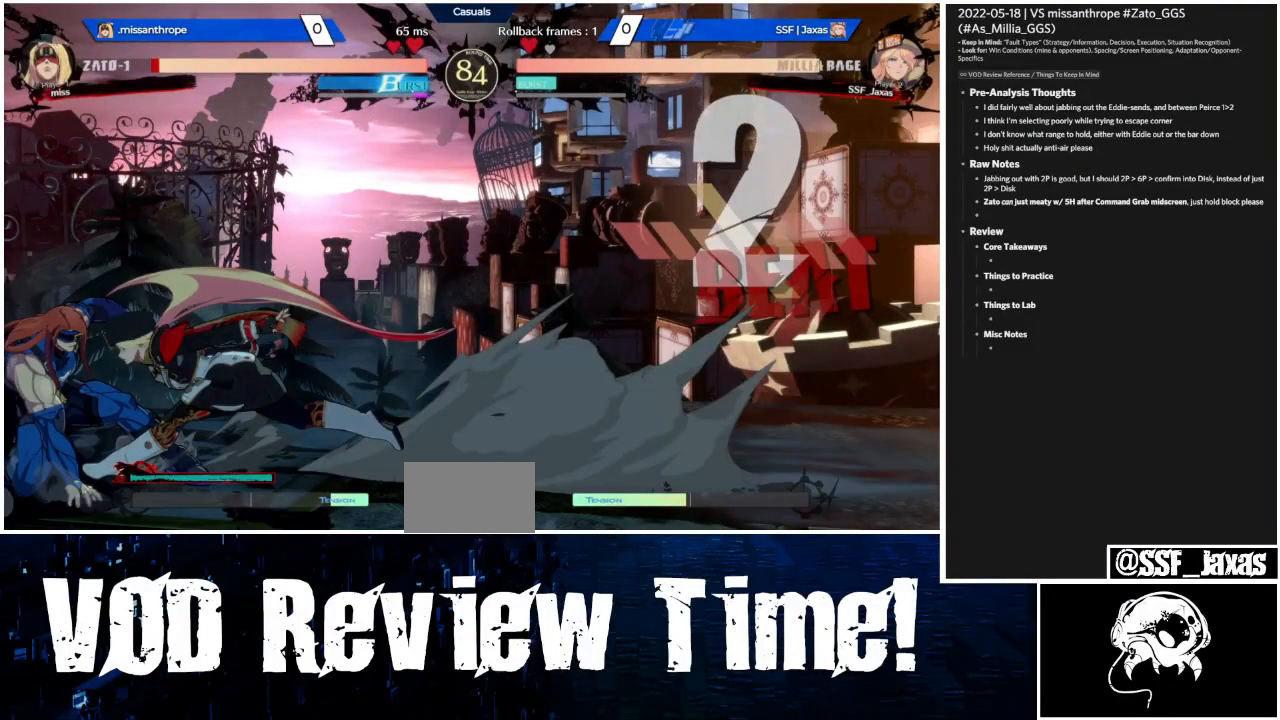
{"buttons": ["L1"], "events": []}
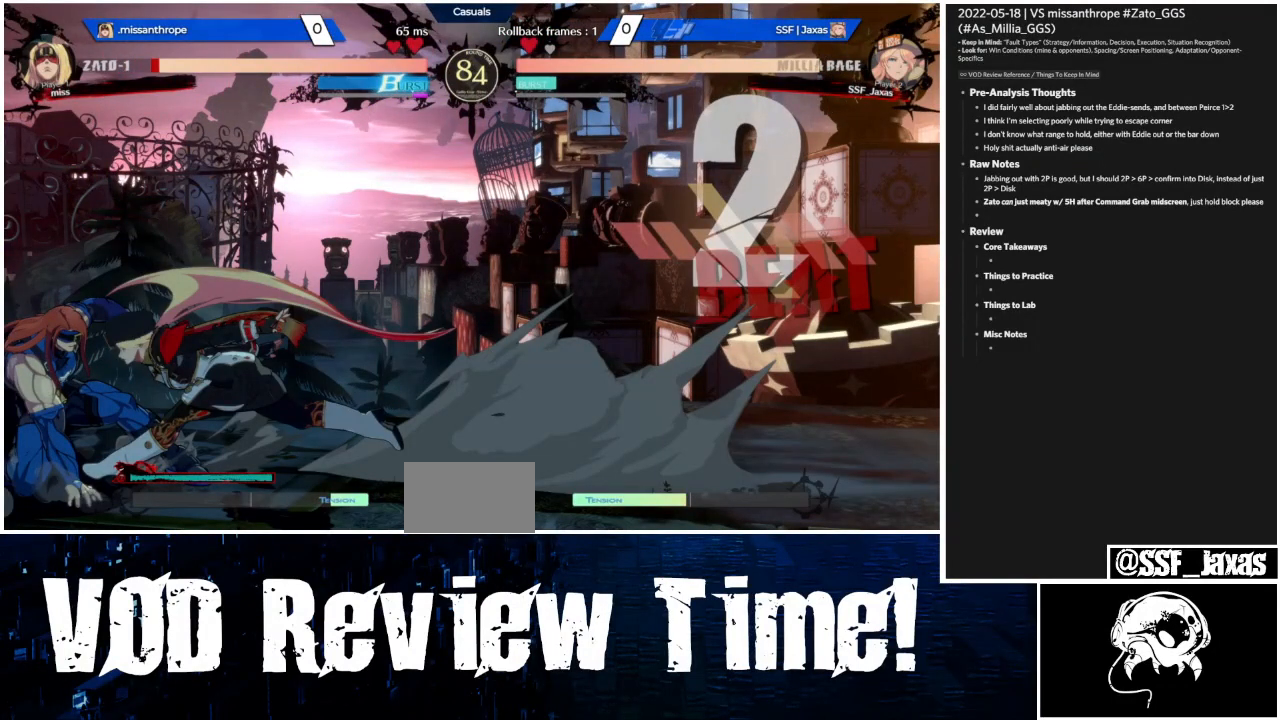
{"buttons": ["L1"], "events": []}
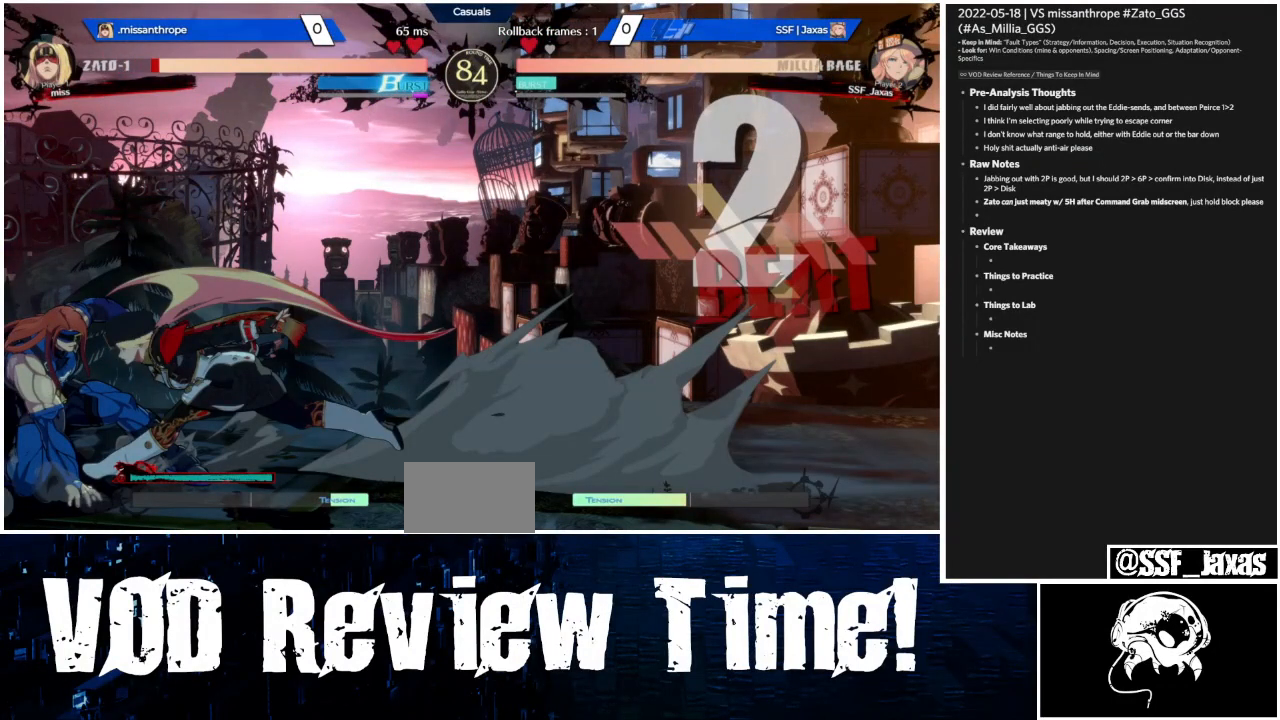
{"buttons": ["L1"], "events": []}
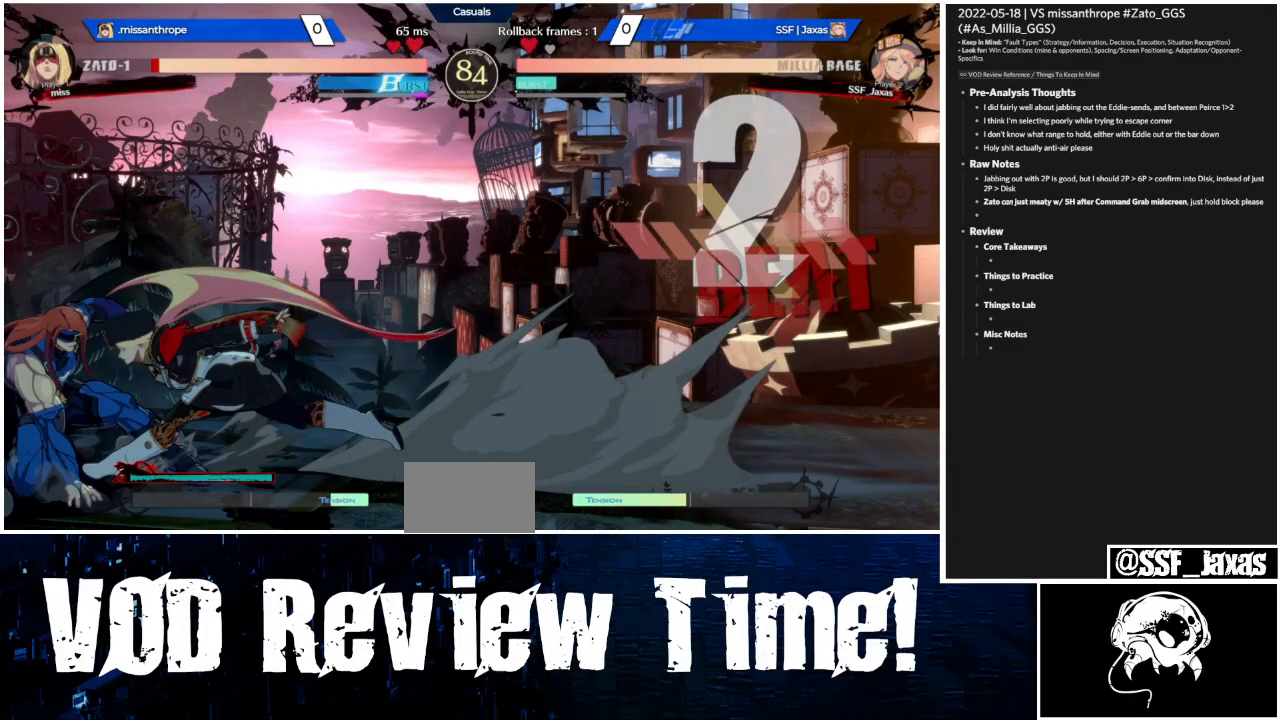
{"buttons": ["L1"], "events": []}
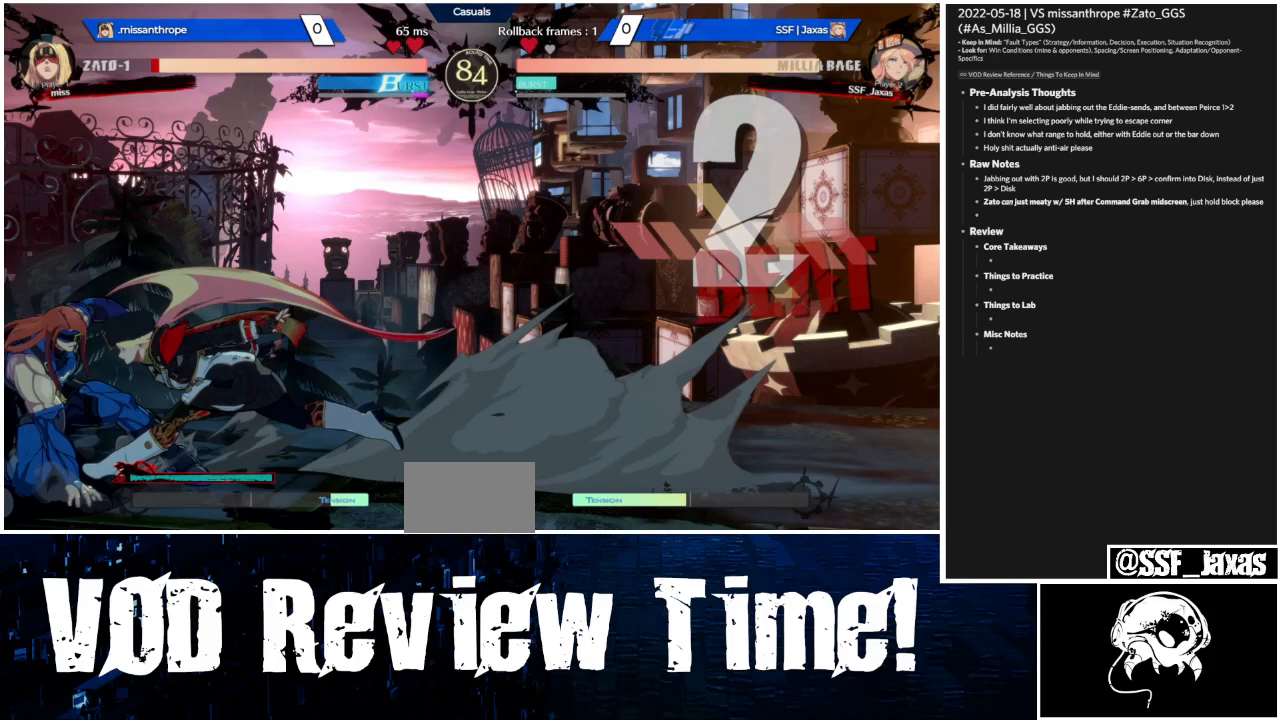
{"buttons": ["L1"], "events": []}
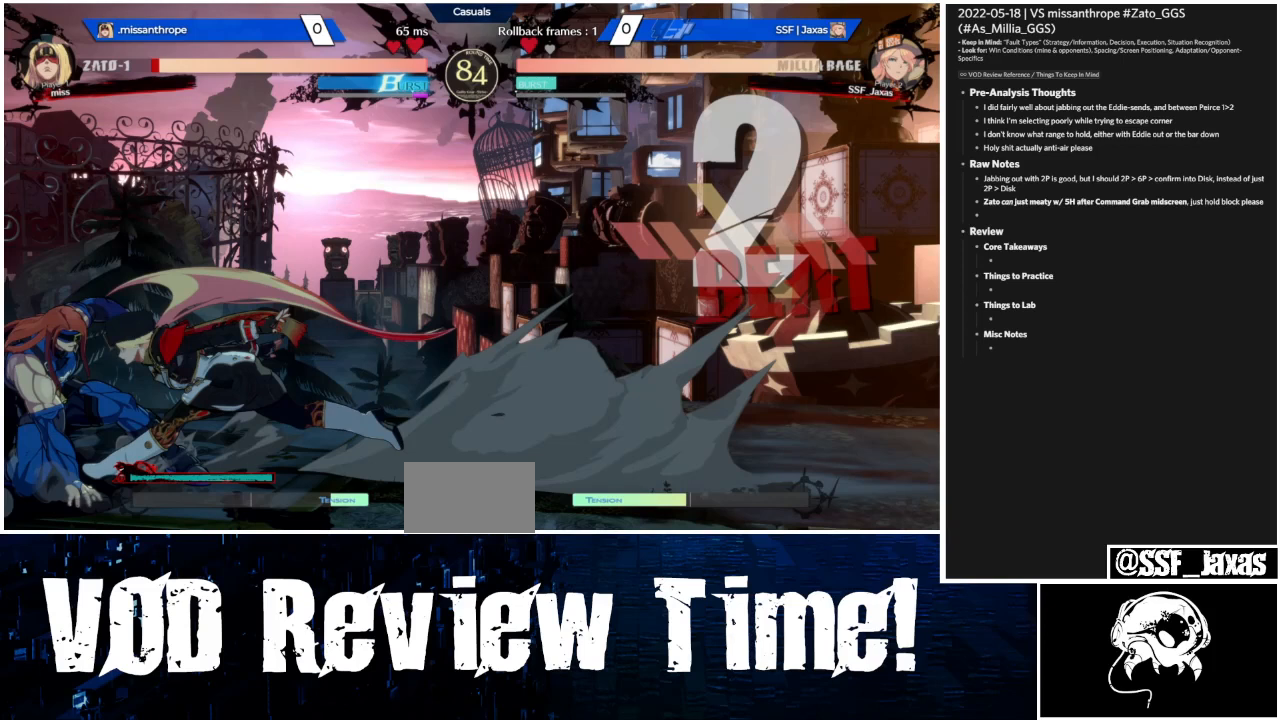
{"buttons": ["L1"], "events": []}
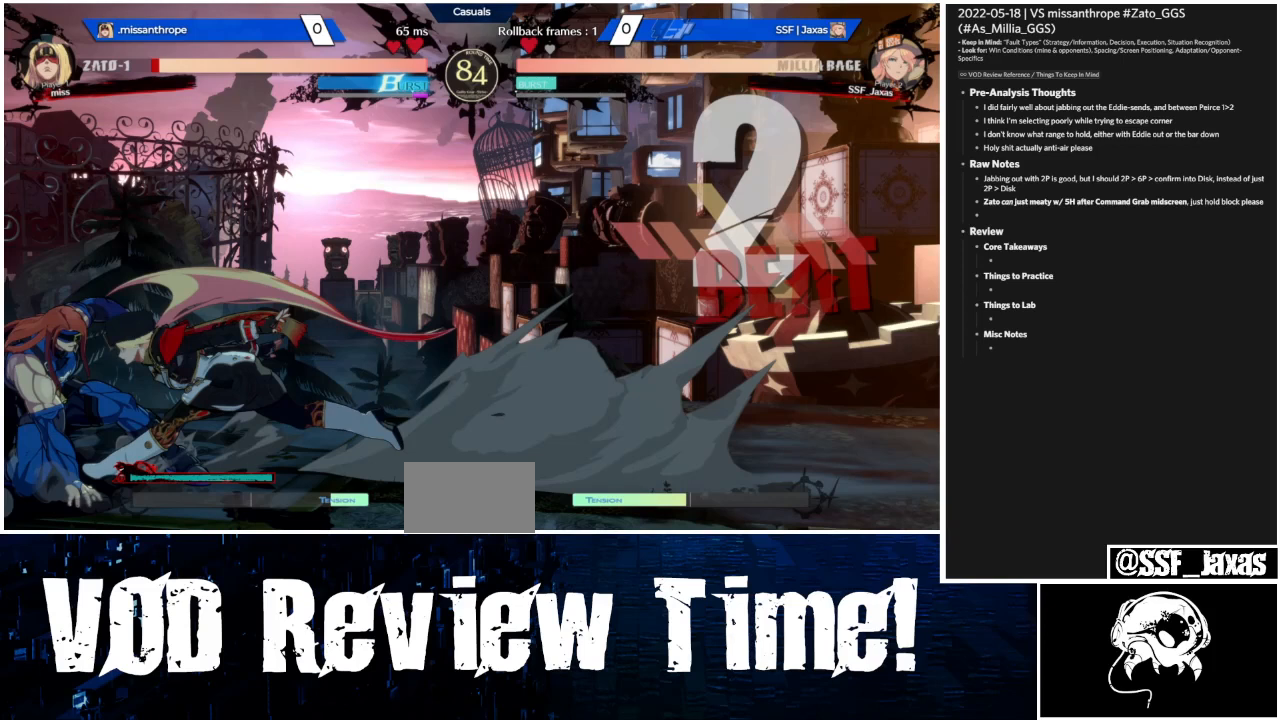
{"buttons": ["L1"], "events": []}
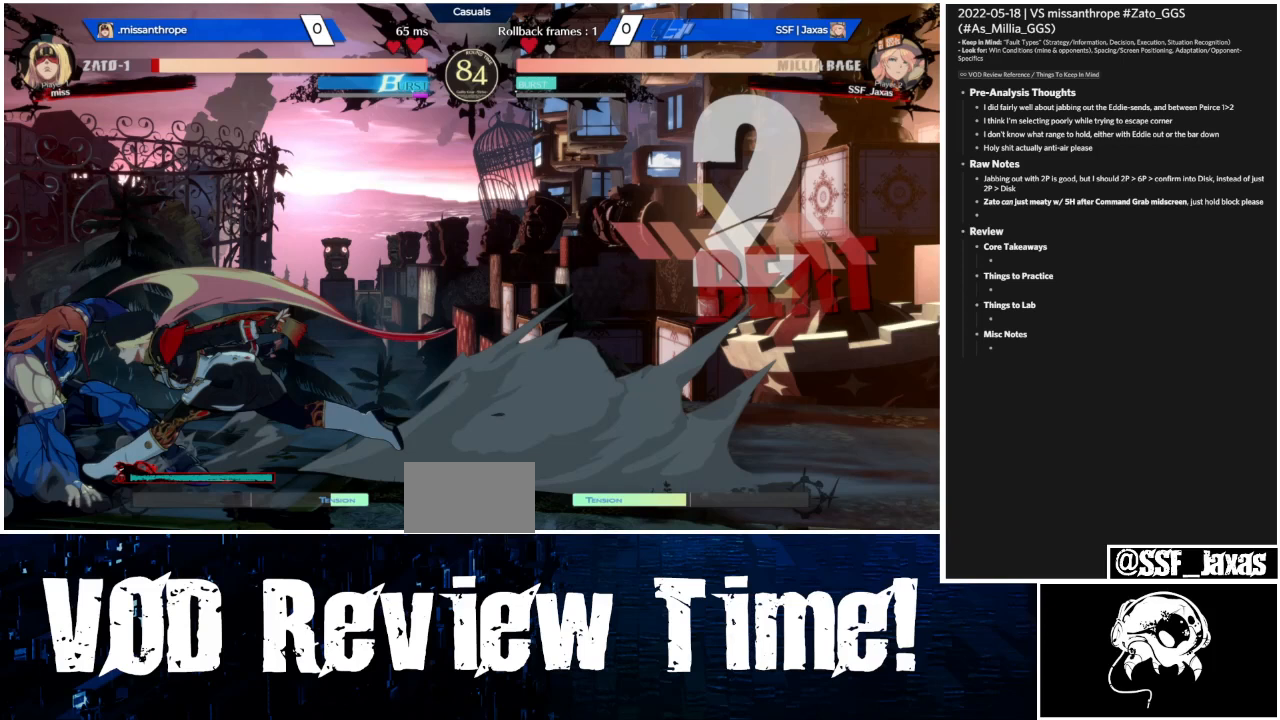
{"buttons": ["L1"], "events": []}
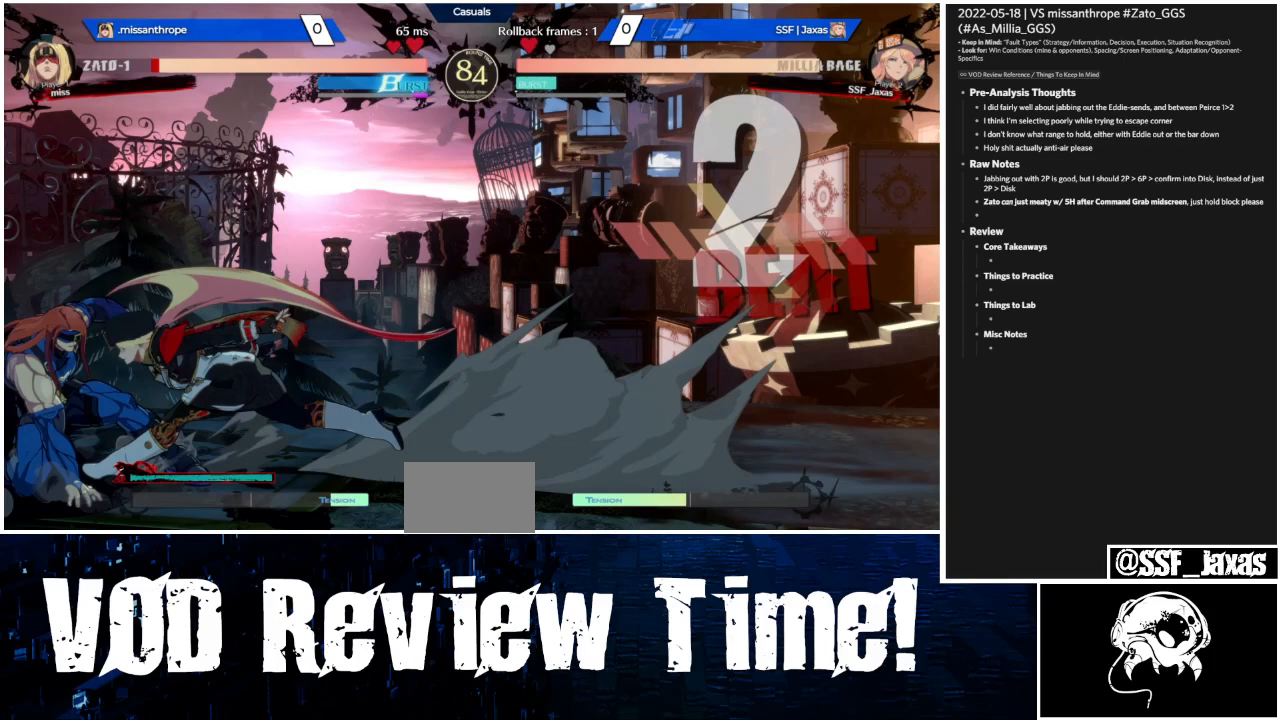
{"buttons": ["L1"], "events": []}
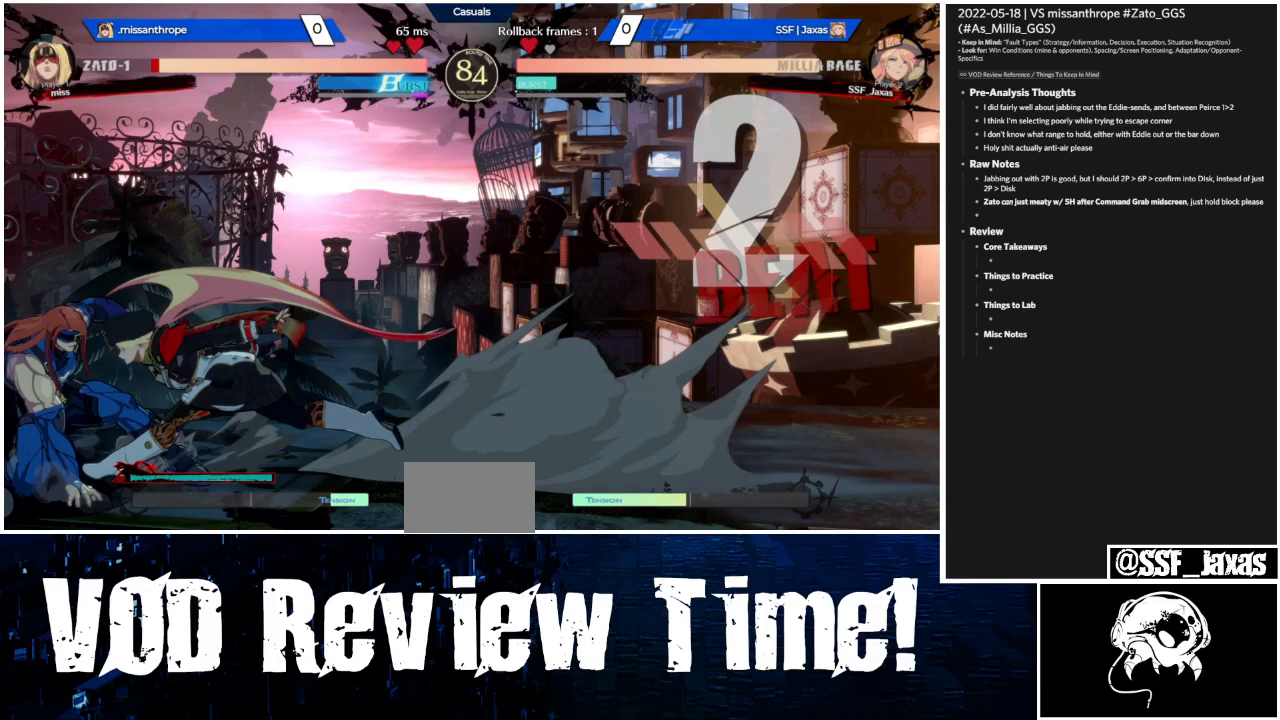
{"buttons": ["L1"], "events": []}
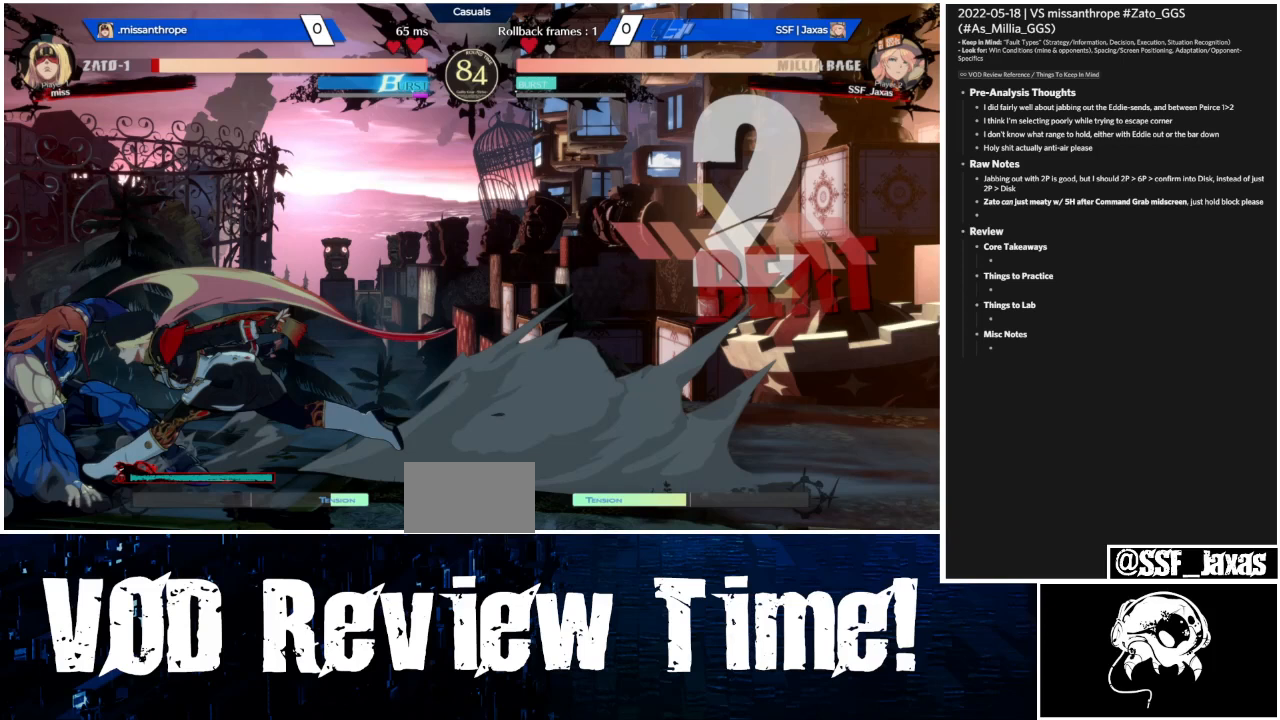
{"buttons": ["L1"], "events": []}
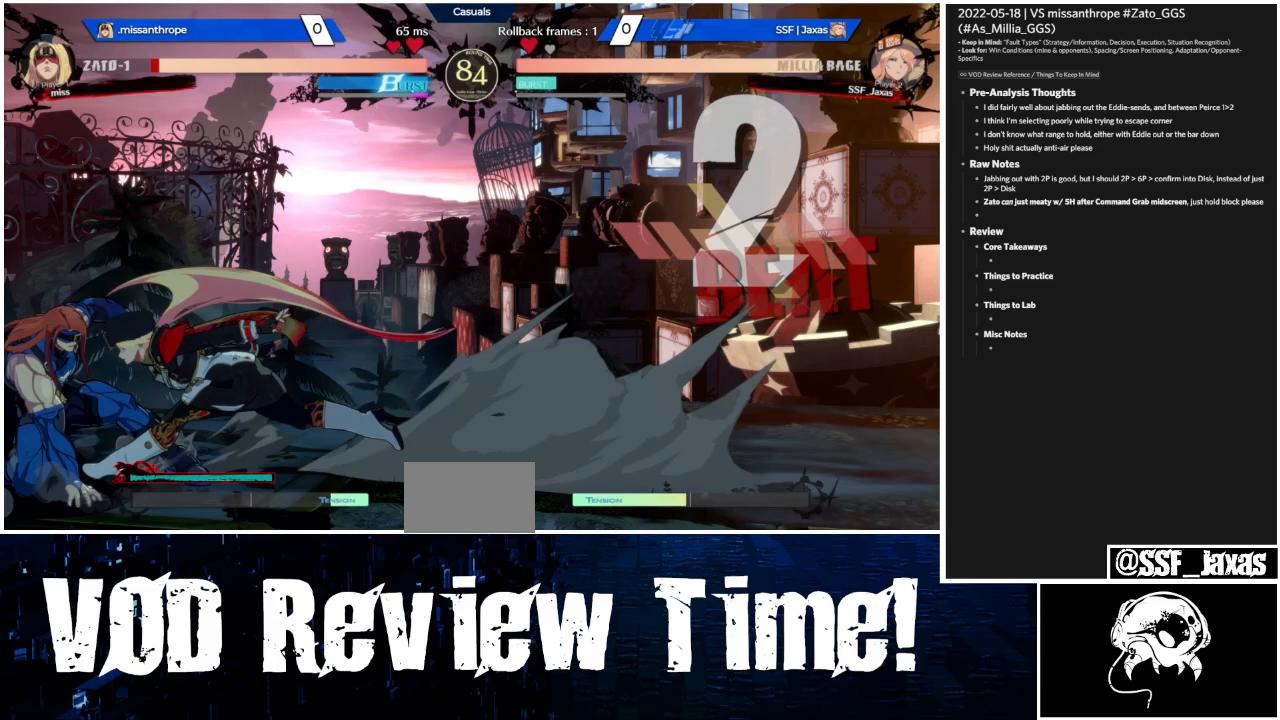
{"buttons": ["L1"], "events": []}
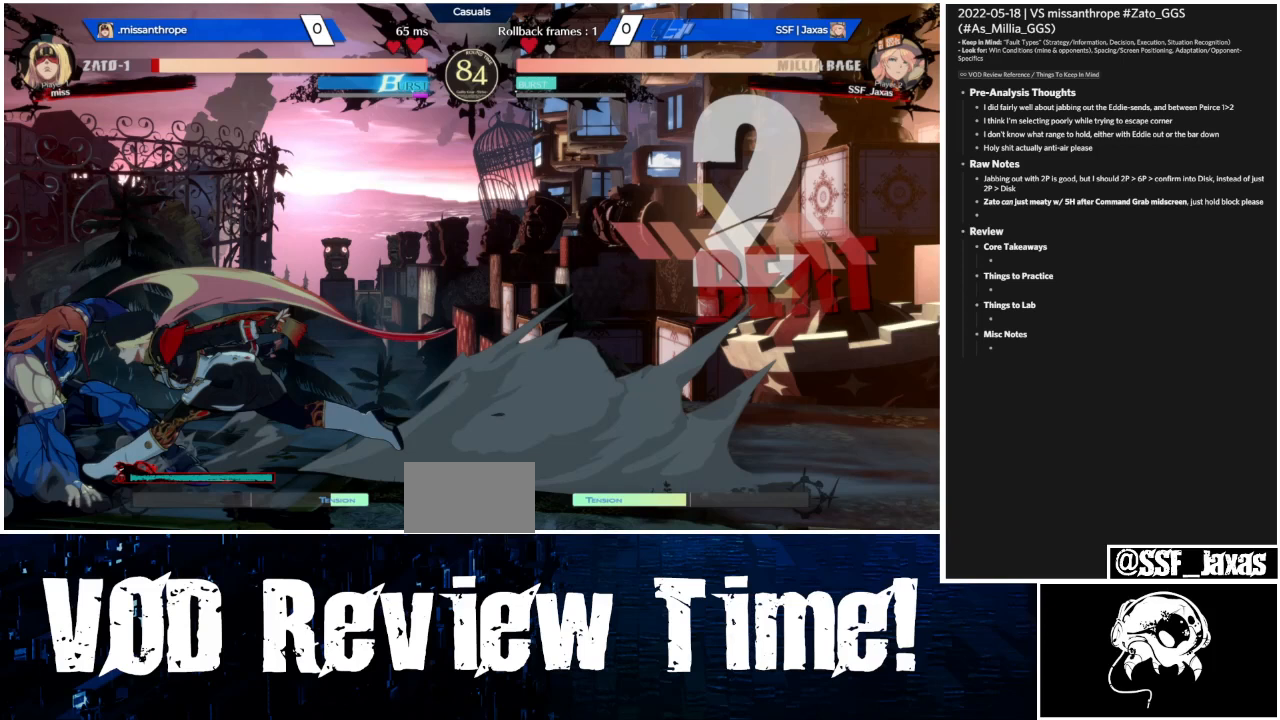
{"buttons": ["L1"], "events": []}
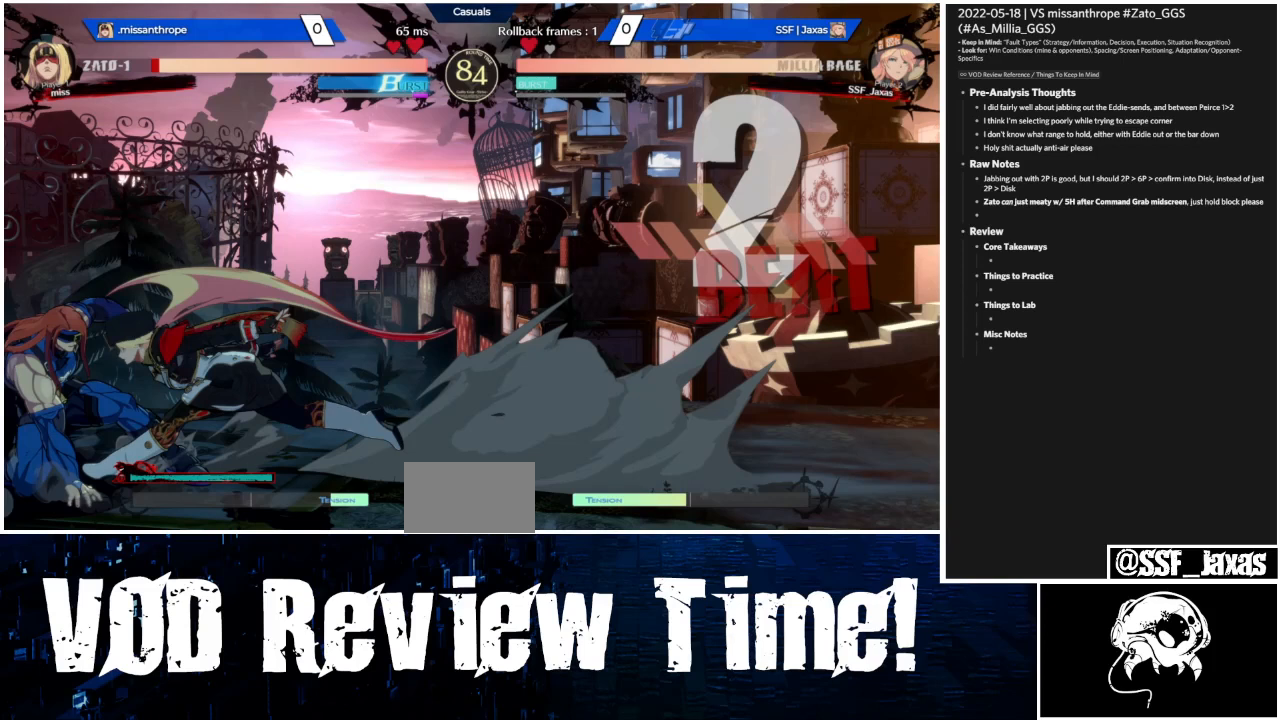
{"buttons": ["L1"], "events": []}
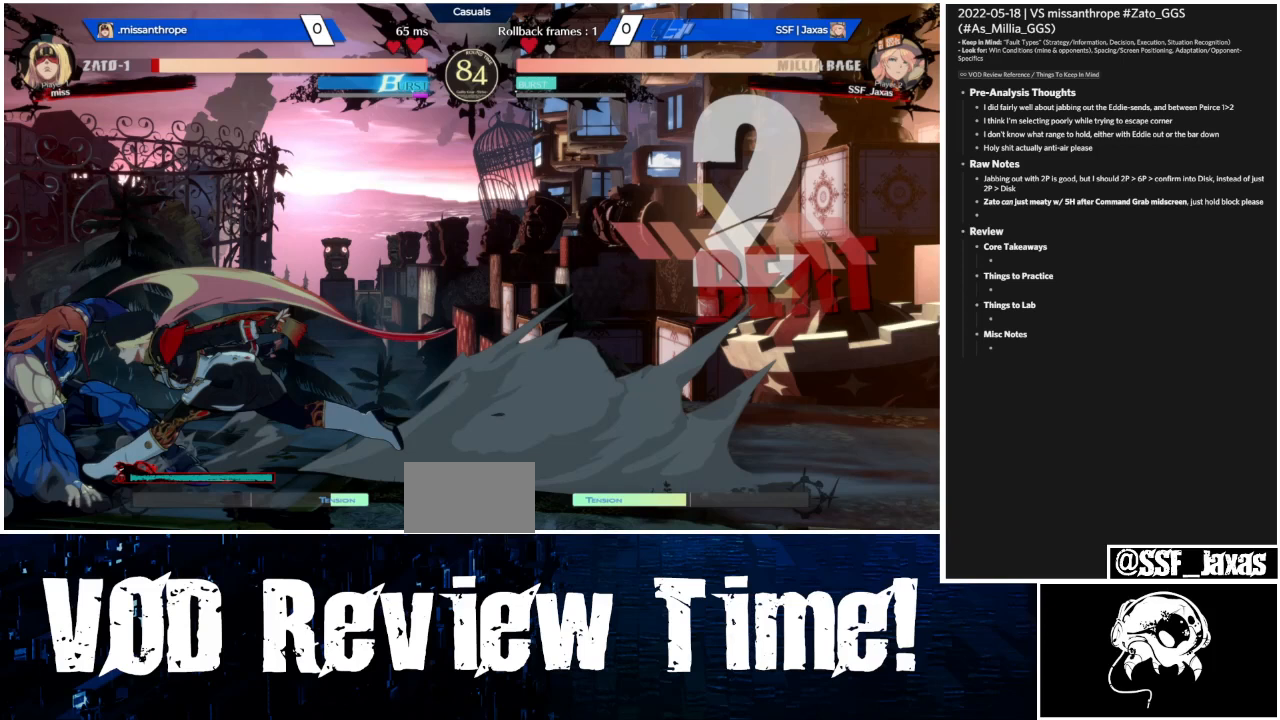
{"buttons": ["L1"], "events": []}
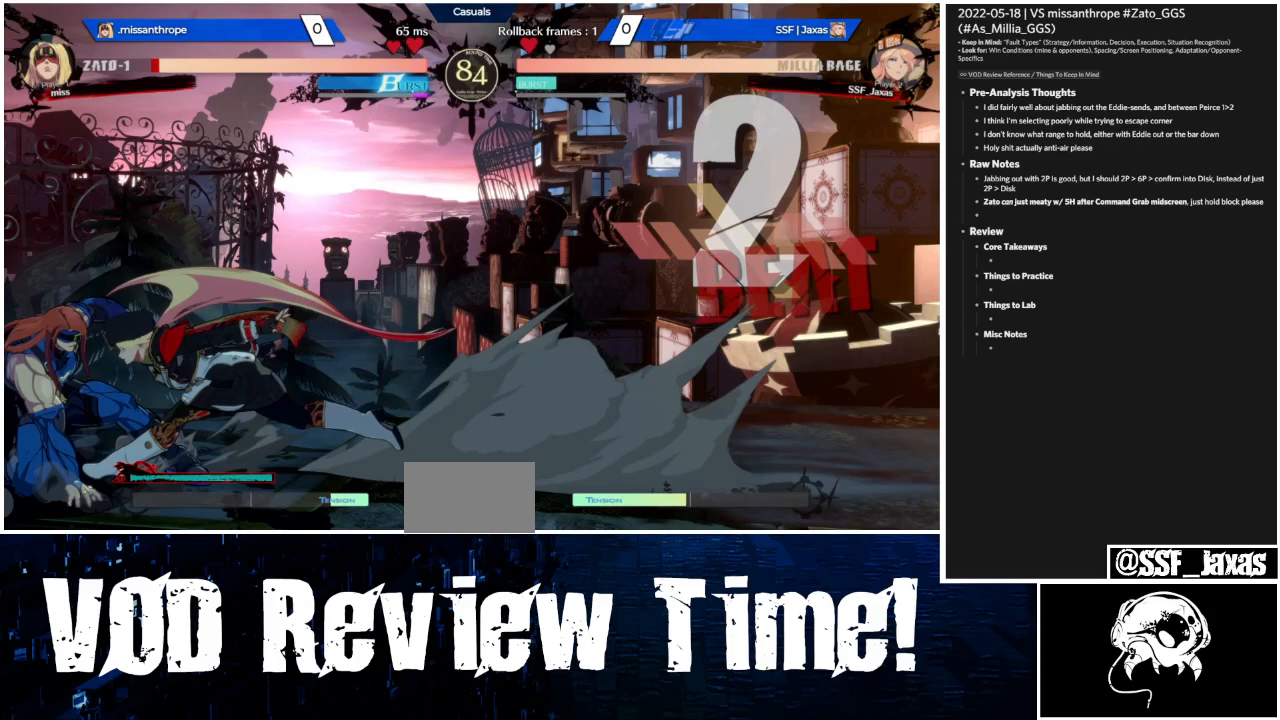
{"buttons": ["L1"], "events": []}
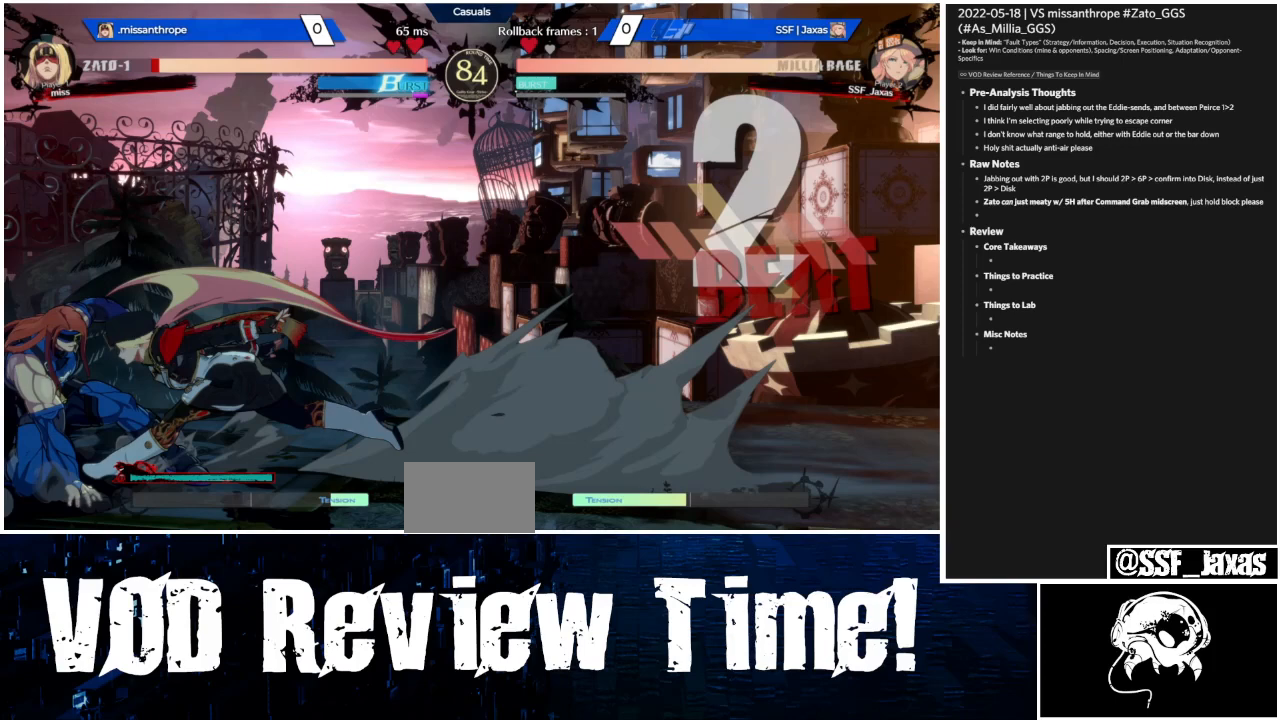
{"buttons": ["L1"], "events": []}
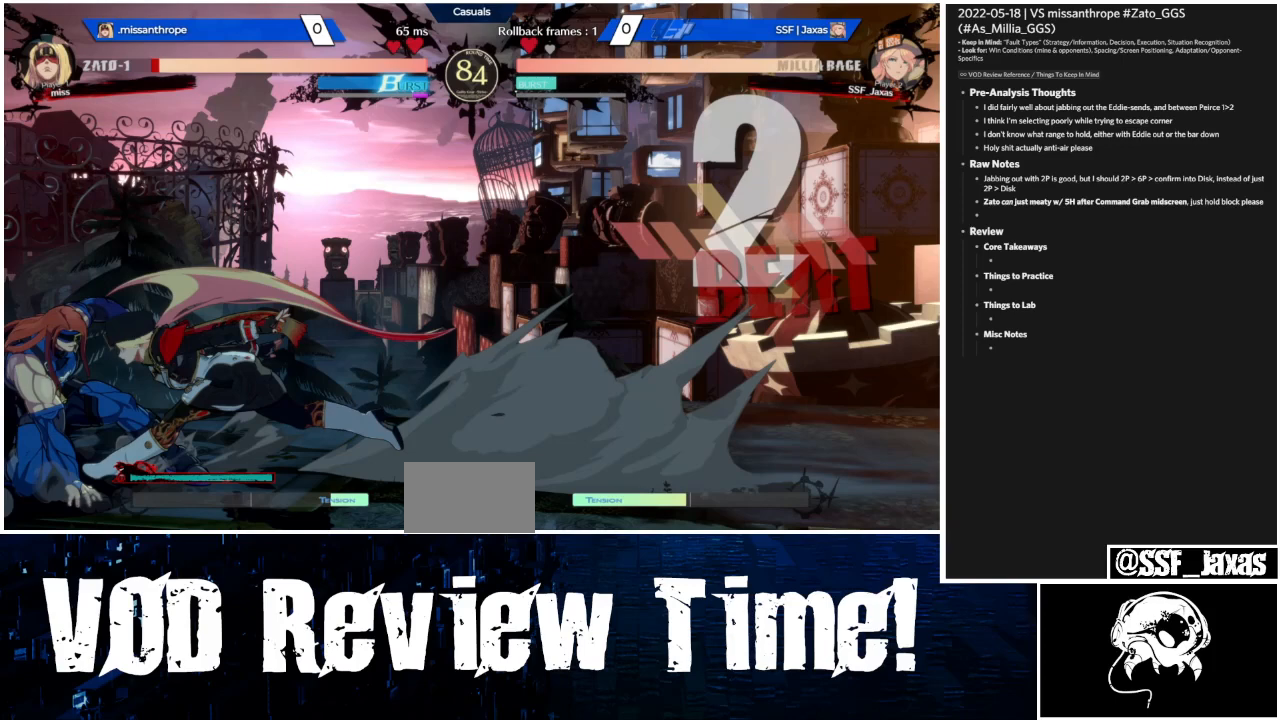
{"buttons": ["L1"], "events": []}
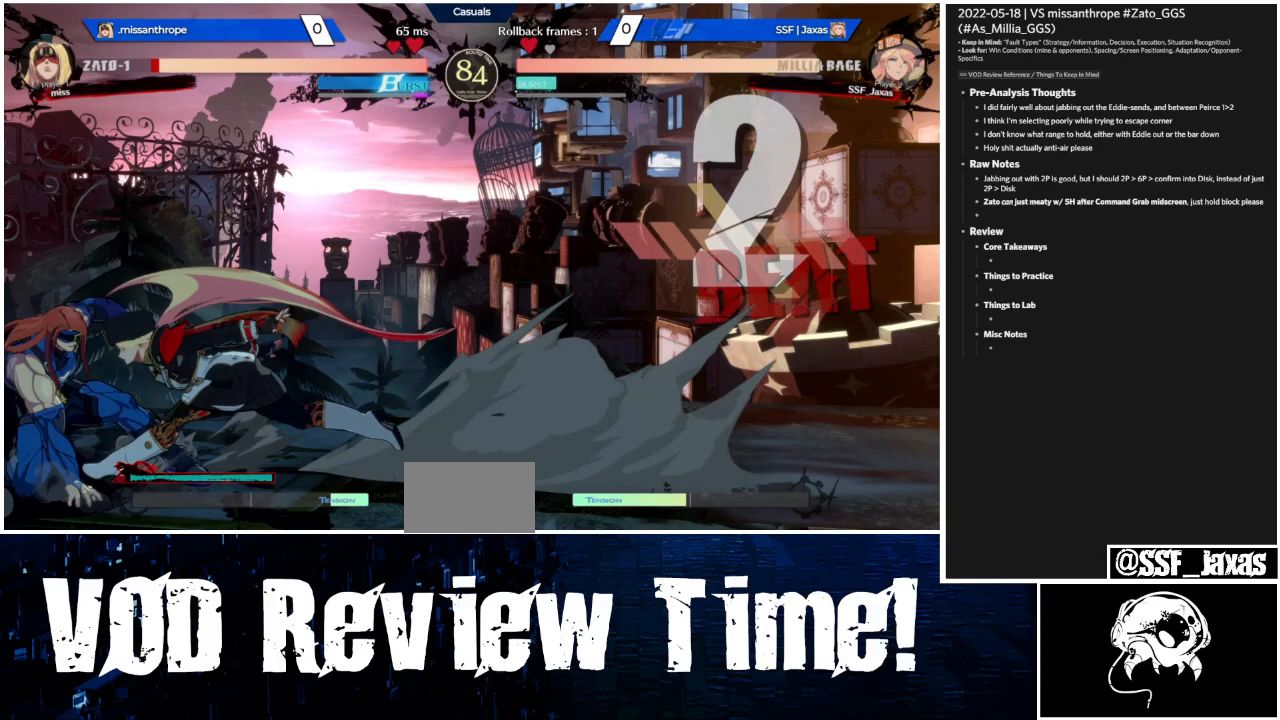
{"buttons": ["L1"], "events": []}
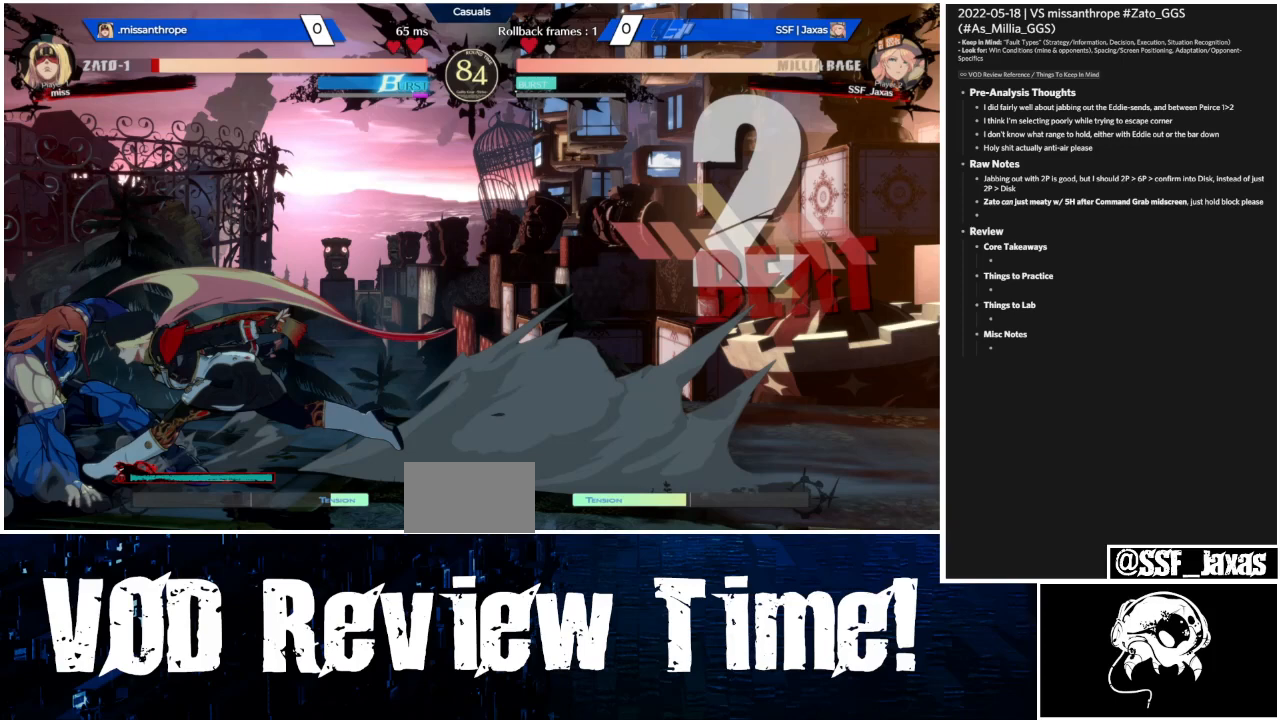
{"buttons": ["L1"], "events": []}
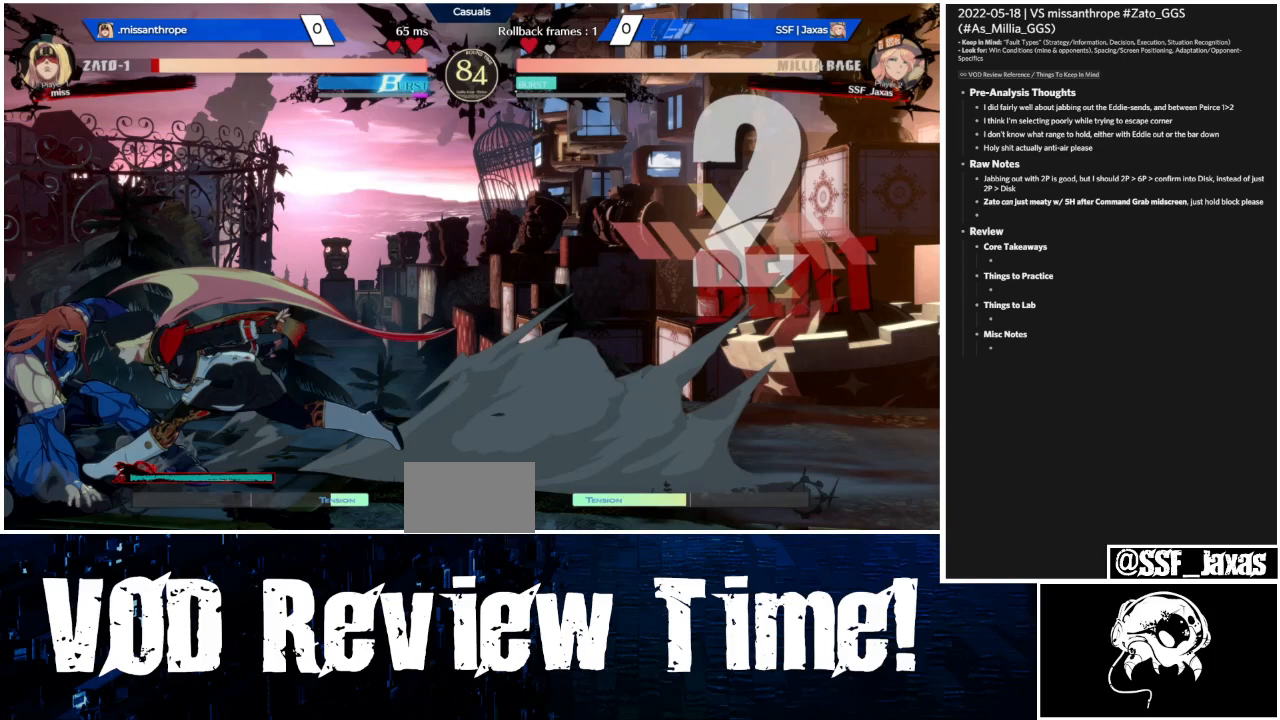
{"buttons": ["L1"], "events": []}
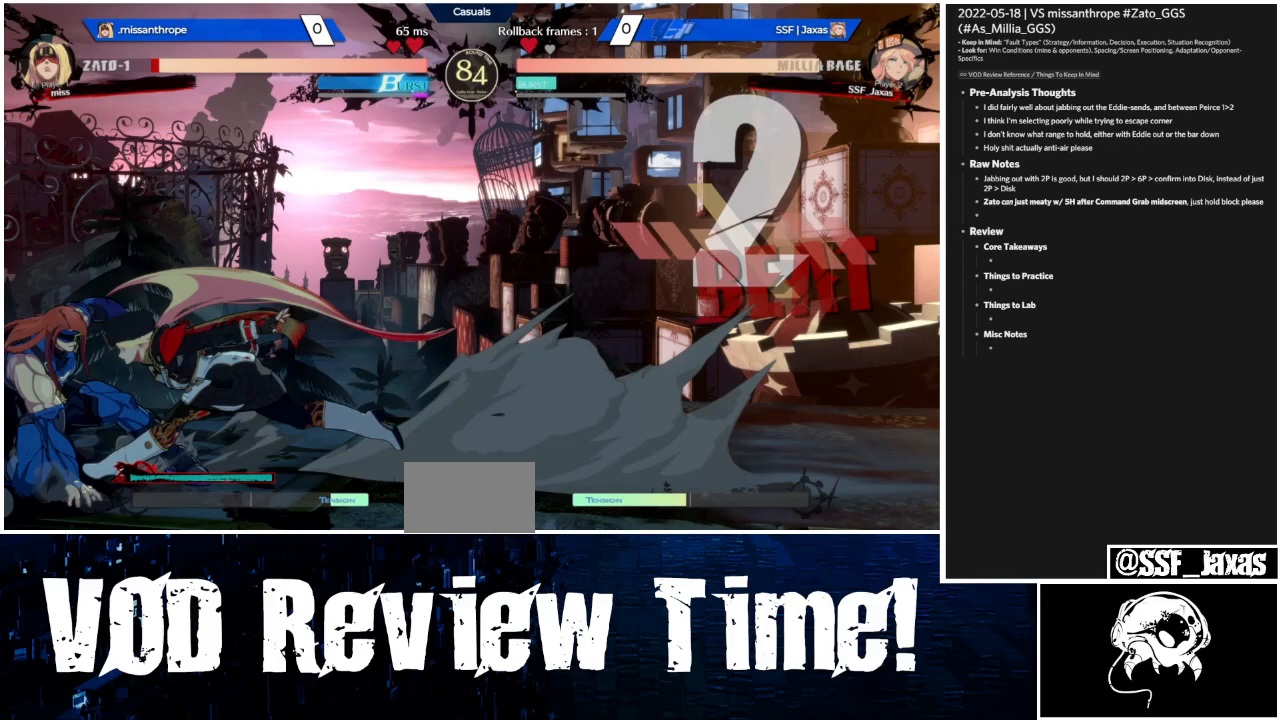
{"buttons": ["L1"], "events": []}
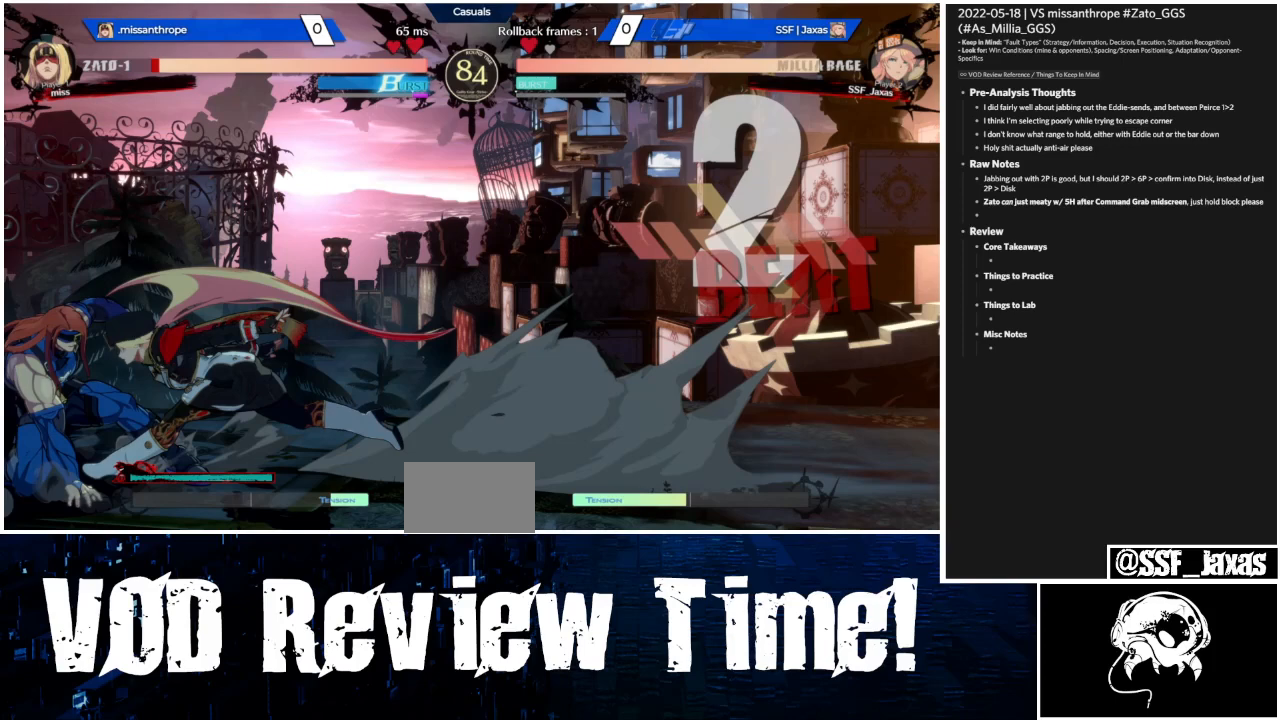
{"buttons": ["L1"], "events": []}
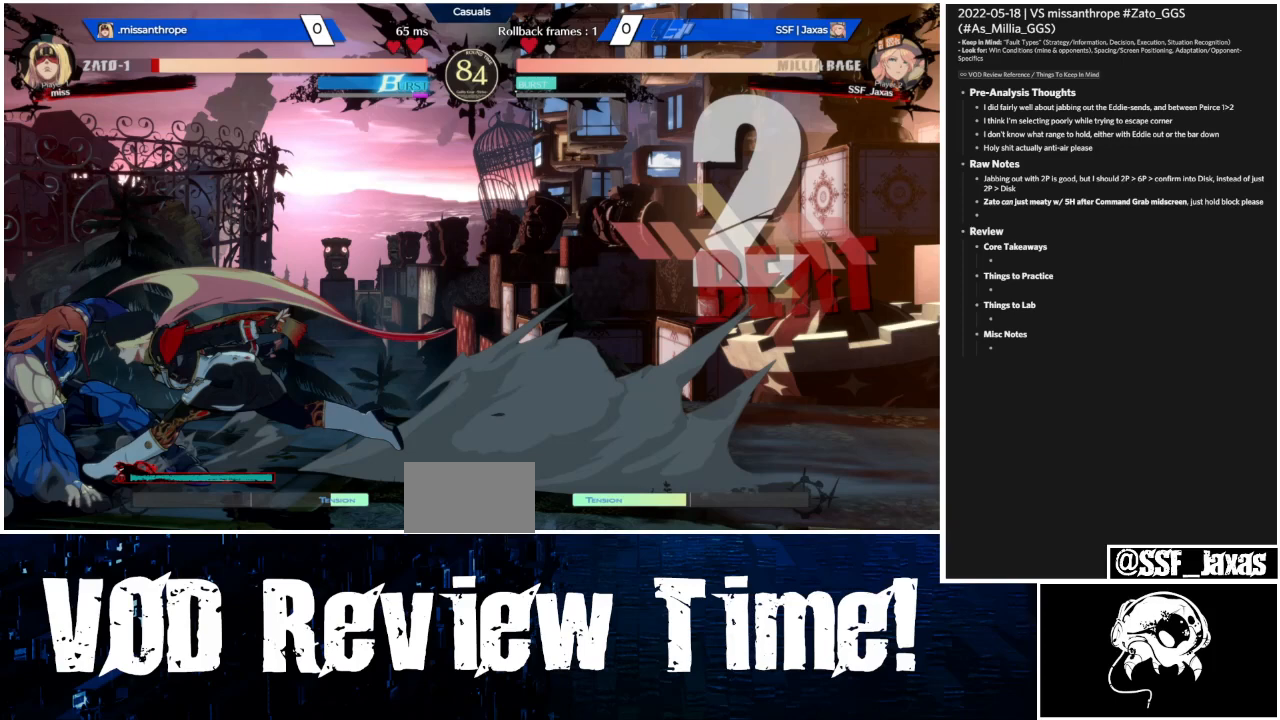
{"buttons": [], "events": [[233, "TRIANGLE", "down"], [267, "L1", "up"], [400, "TRIANGLE", "up"]]}
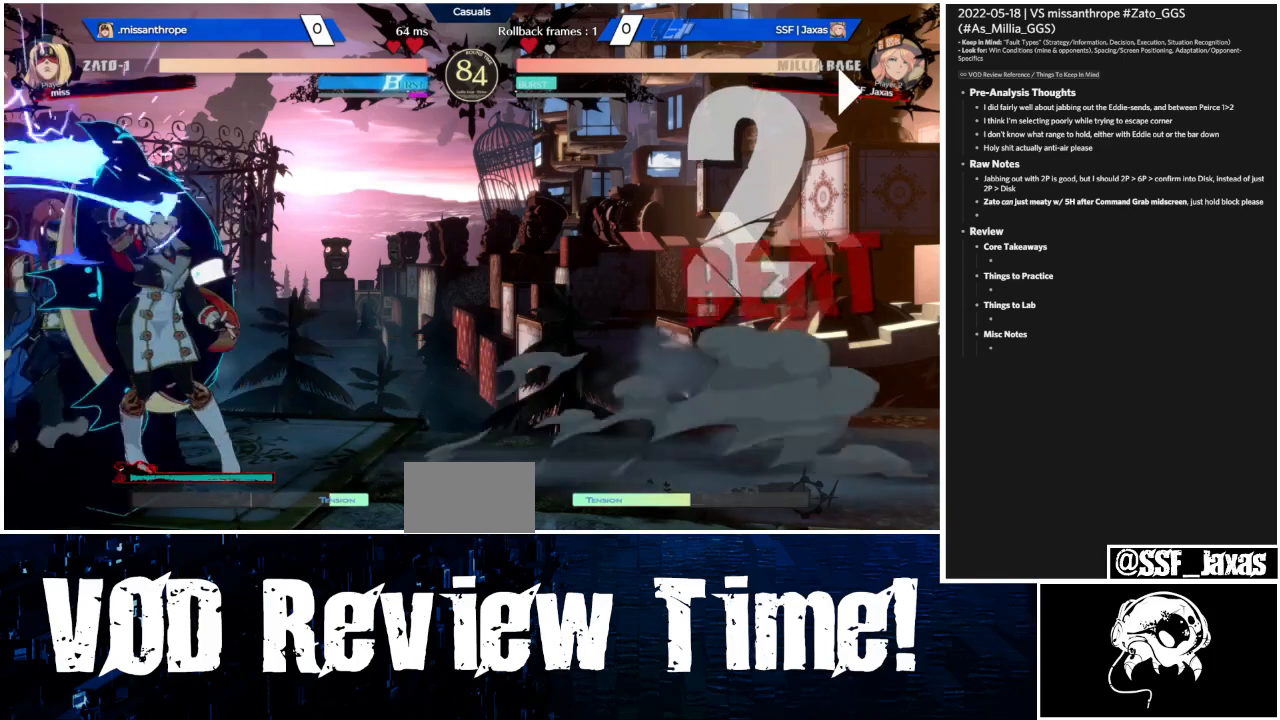
{"buttons": [], "events": [[367, "DPAD_LEFT", "down"], [367, "DPAD_UP", "down"], [500, "DPAD_LEFT", "up"], [500, "DPAD_UP", "up"]]}
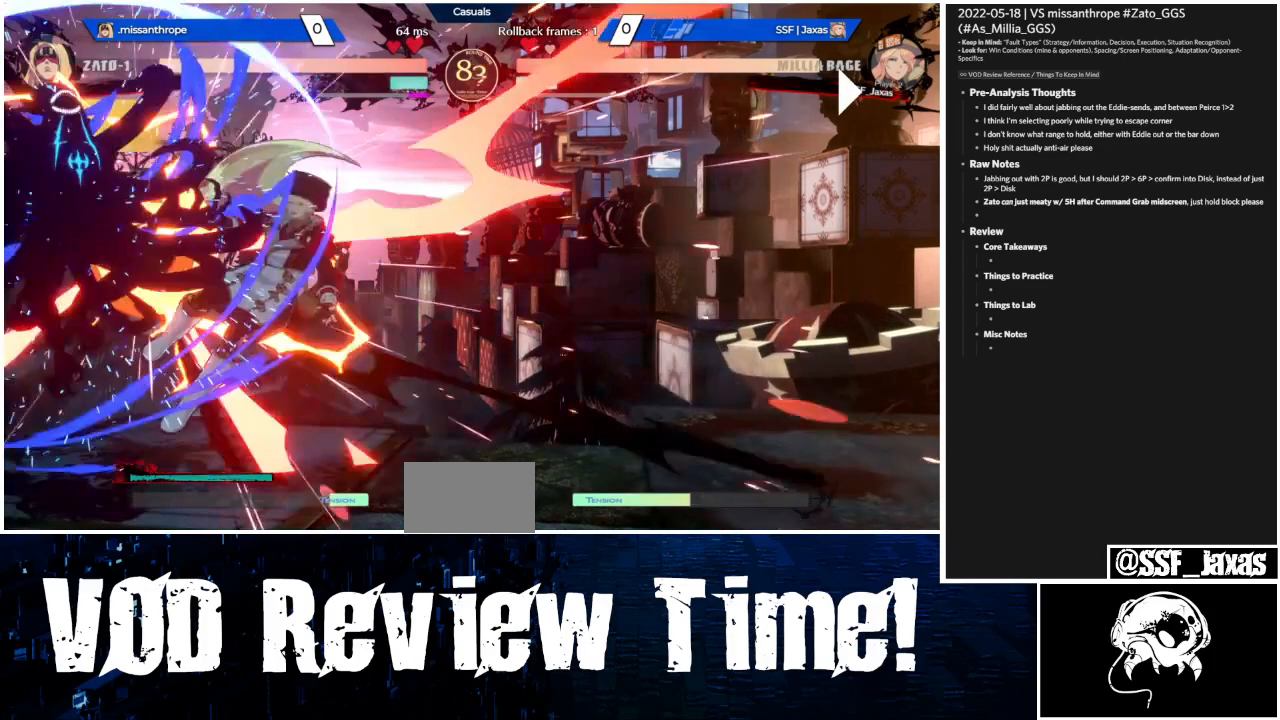
{"buttons": [], "events": [[167, "SQUARE", "down"], [167, "TRIANGLE", "down"], [200, "R1", "down"], [400, "SQUARE", "up"], [433, "R1", "up"], [433, "TRIANGLE", "up"]]}
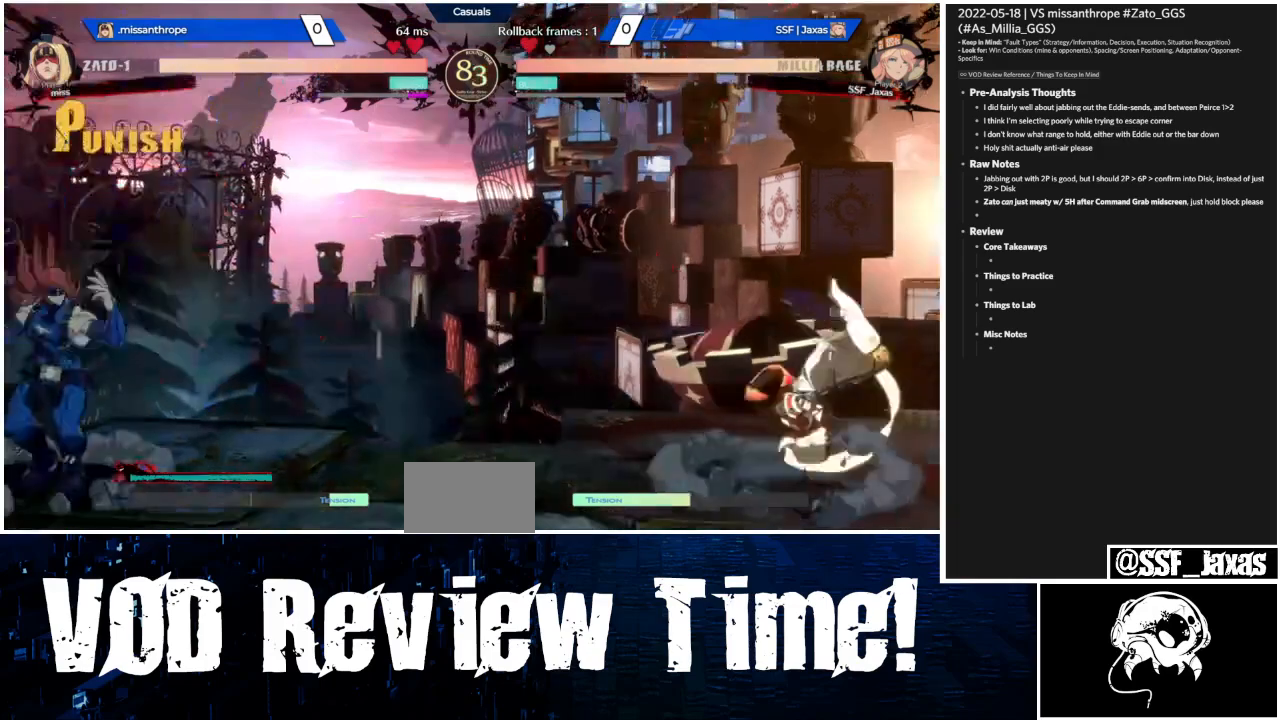
{"buttons": ["DPAD_LEFT"], "events": [[200, "DPAD_LEFT", "down"], [267, "DPAD_LEFT", "up"], [333, "DPAD_LEFT", "down"]]}